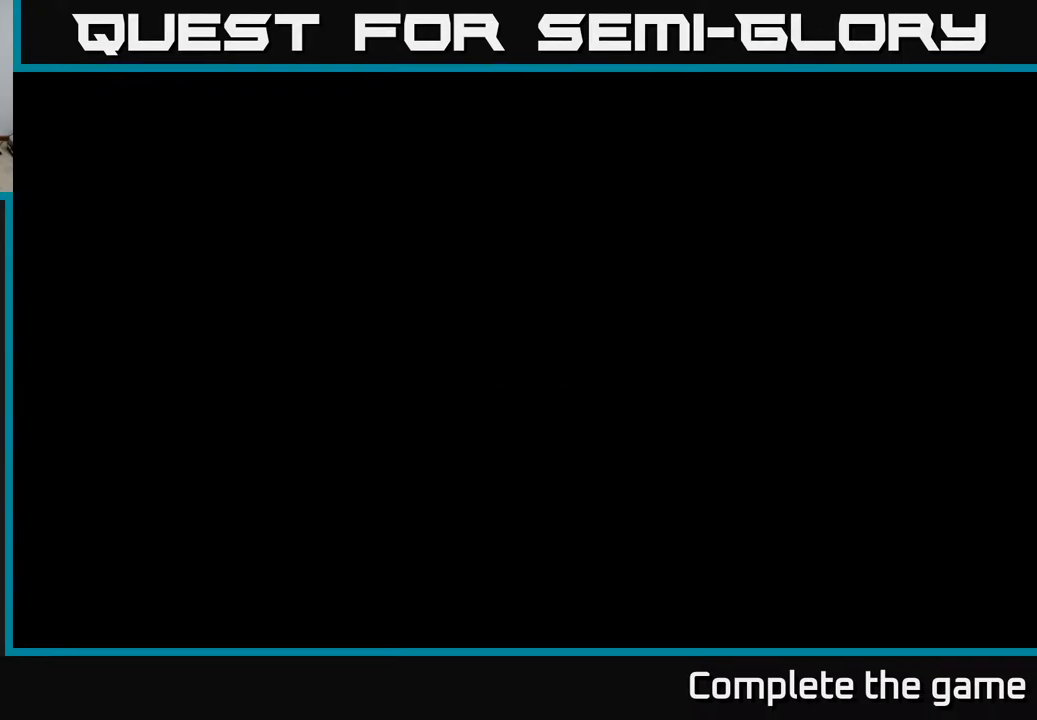
Gameplay with a controller (Xbox layout); each line is a JSON object with the inputs held at the frame after it. "events" lists button and stick changes between this image and that frame as [ms after this image, input, new state], when the widget could be followed in between.
{"buttons": [], "left_stick": "center", "right_stick": "center", "events": []}
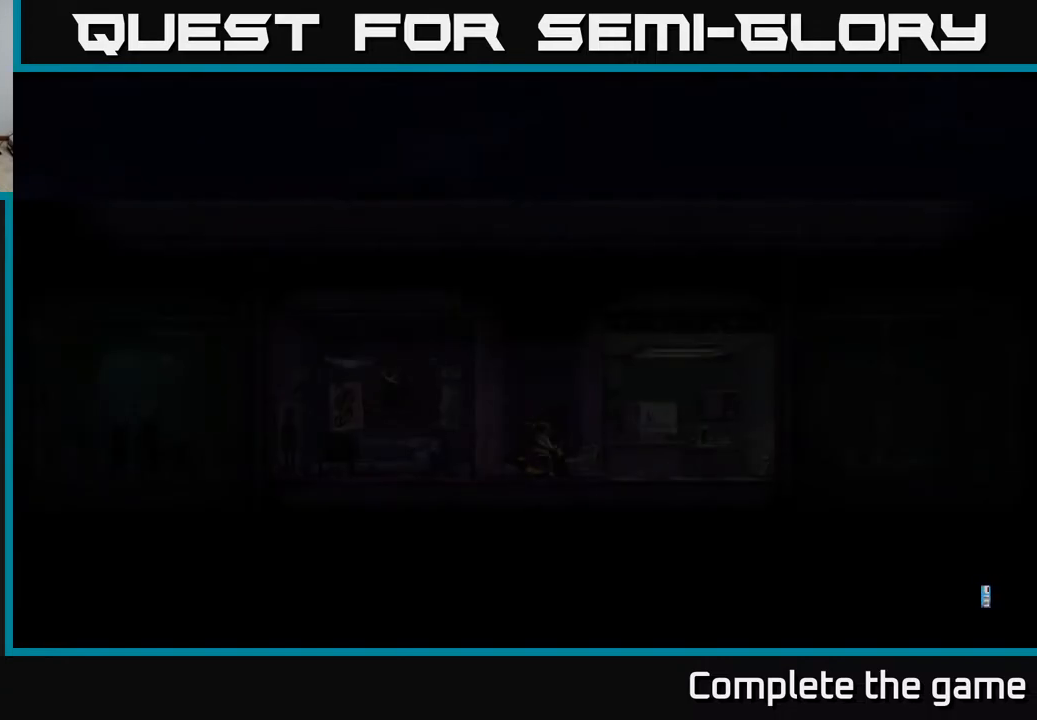
{"buttons": [], "left_stick": "center", "right_stick": "center", "events": []}
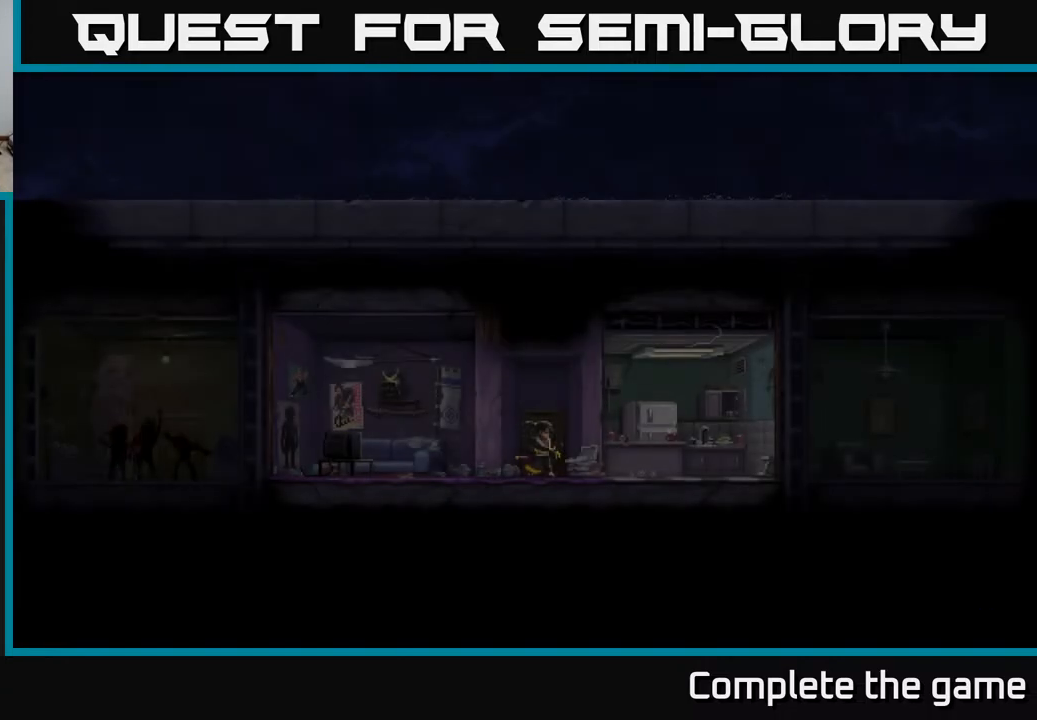
{"buttons": [], "left_stick": "center", "right_stick": "center", "events": []}
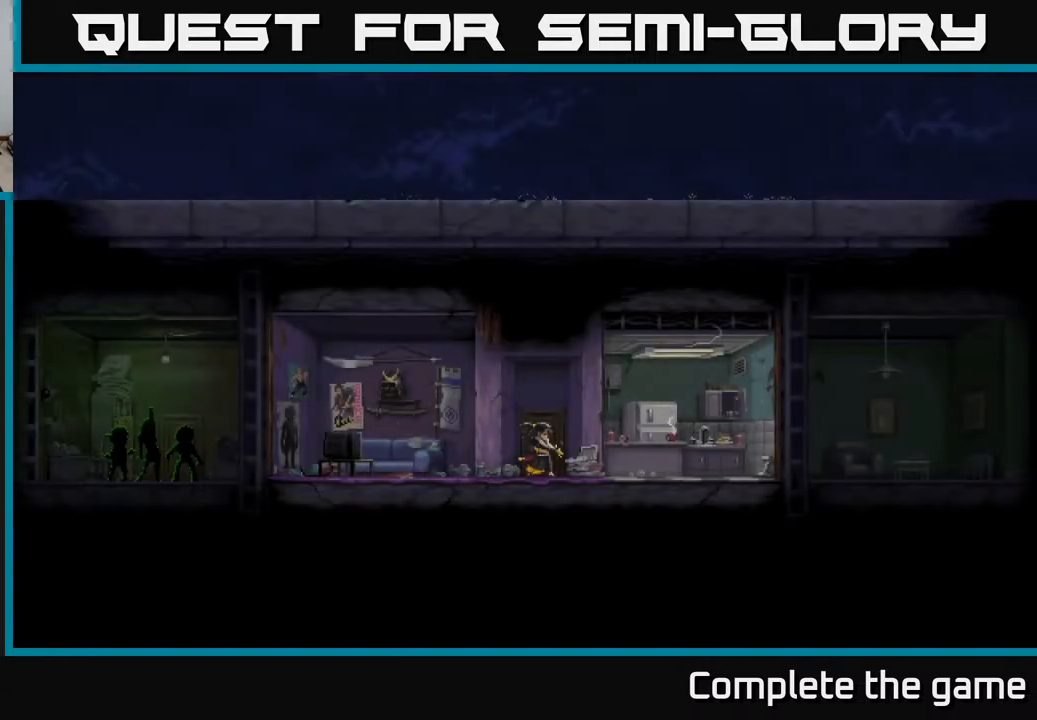
{"buttons": [], "left_stick": "center", "right_stick": "center", "events": []}
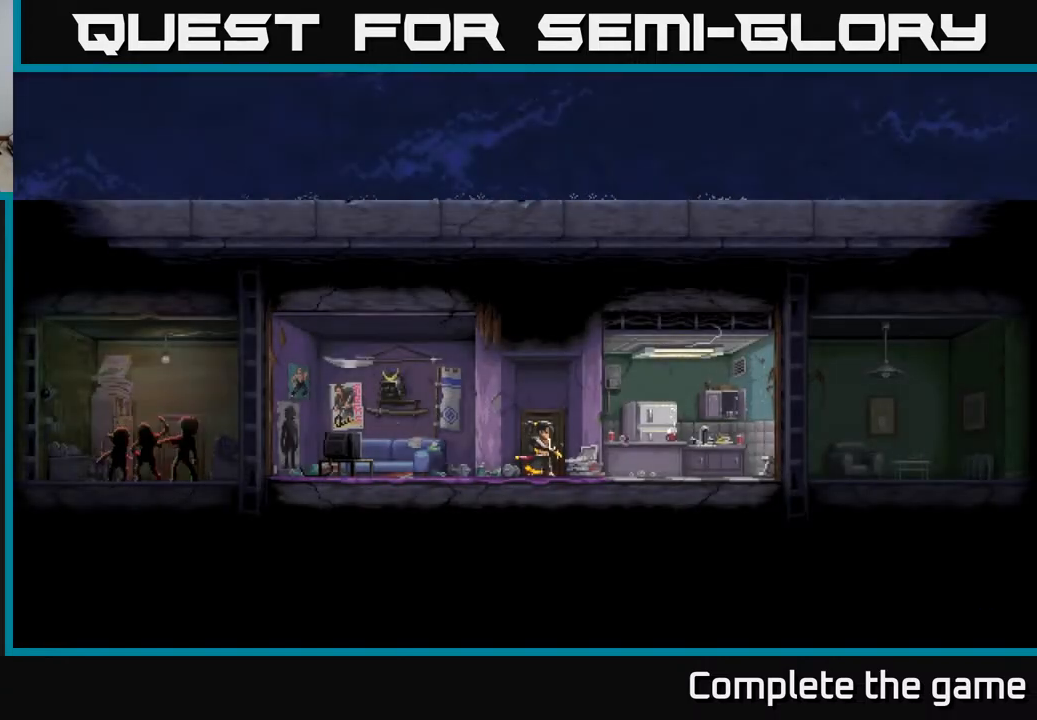
{"buttons": [], "left_stick": "right", "right_stick": "center", "events": [[283, "left_stick", "right"]]}
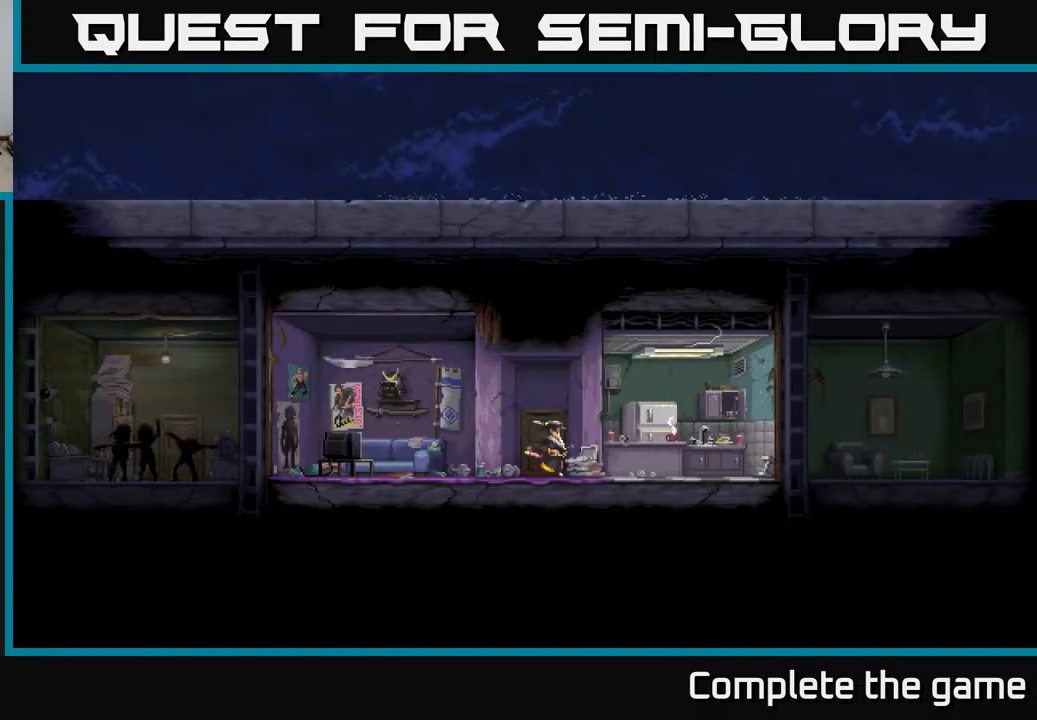
{"buttons": [], "left_stick": "right", "right_stick": "center", "events": []}
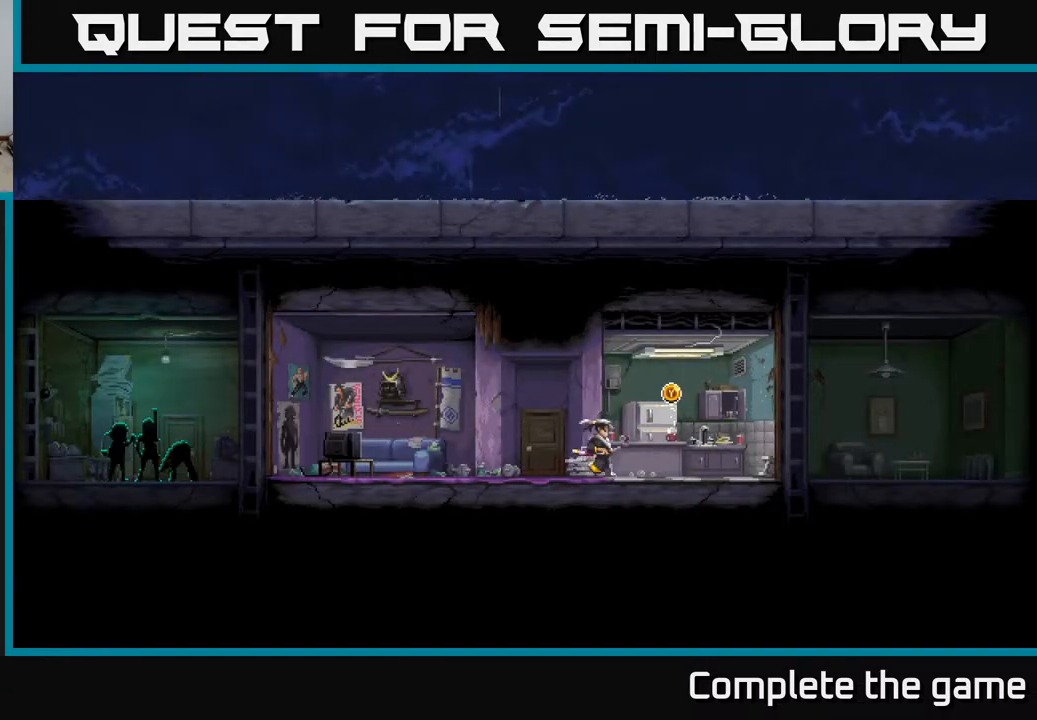
{"buttons": [], "left_stick": "center", "right_stick": "center", "events": [[350, "Y", "down"], [350, "left_stick", "center"], [450, "Y", "up"]]}
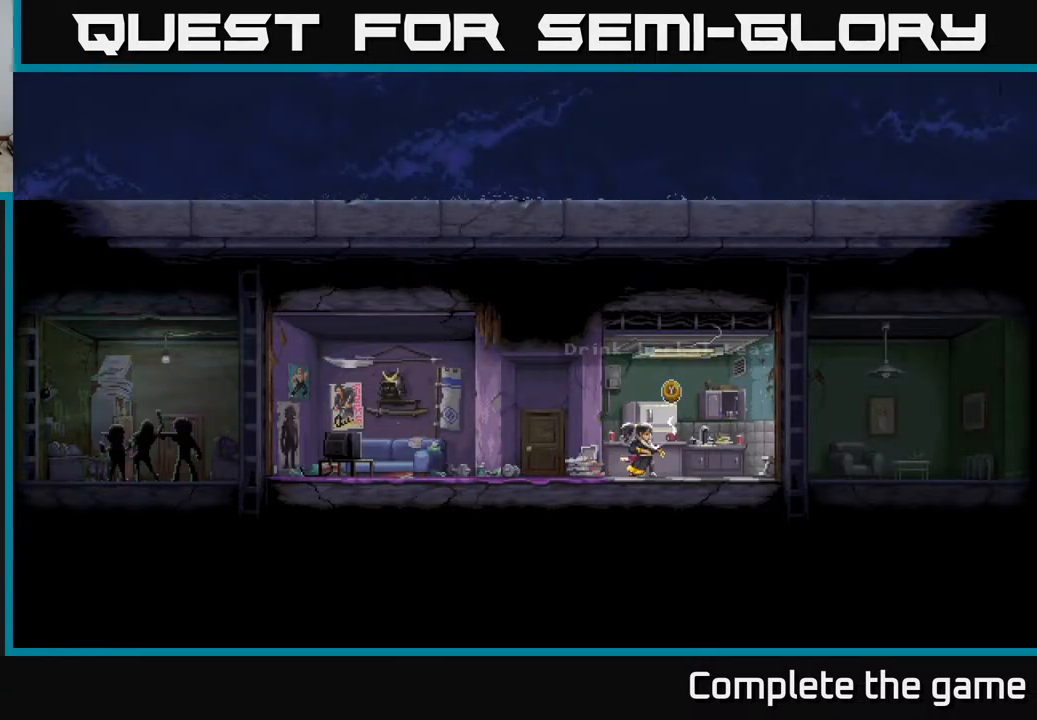
{"buttons": [], "left_stick": "center", "right_stick": "center", "events": []}
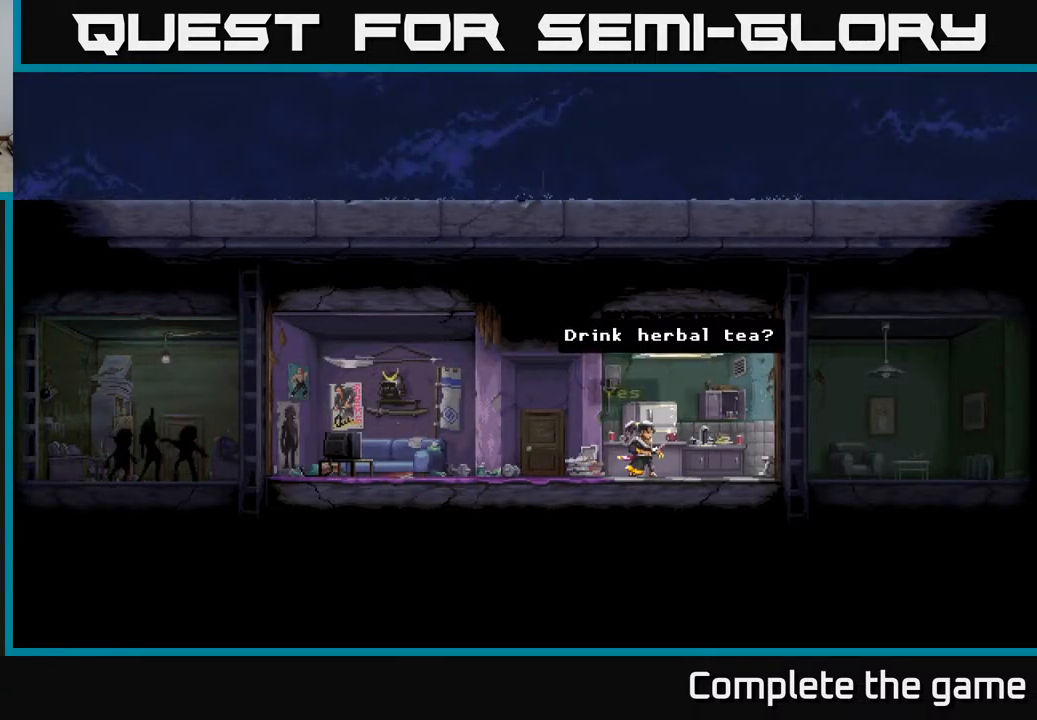
{"buttons": [], "left_stick": "left", "right_stick": "center", "events": [[167, "A", "down"], [350, "A", "up"], [483, "left_stick", "left"]]}
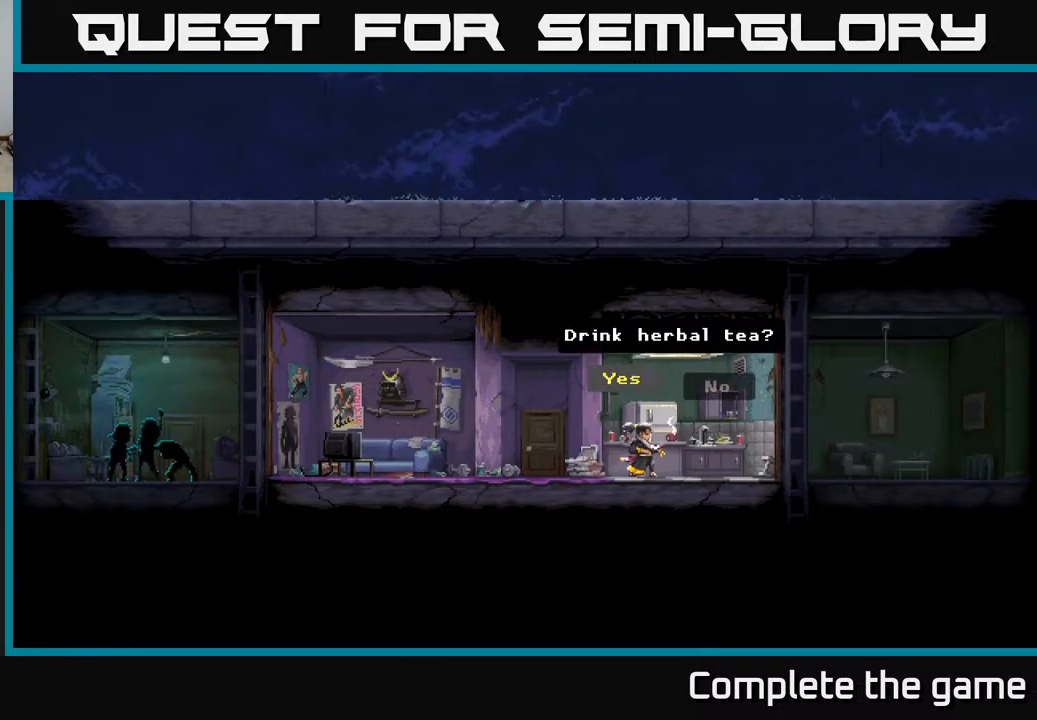
{"buttons": [], "left_stick": "center", "right_stick": "center", "events": [[433, "left_stick", "center"]]}
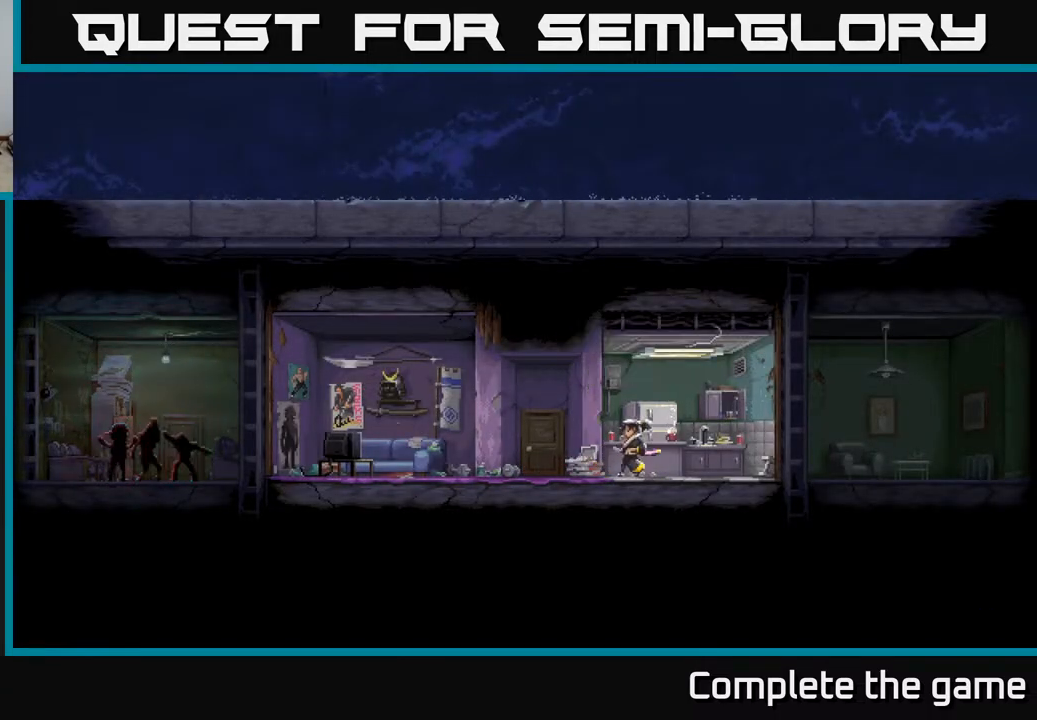
{"buttons": [], "left_stick": "center", "right_stick": "center", "events": []}
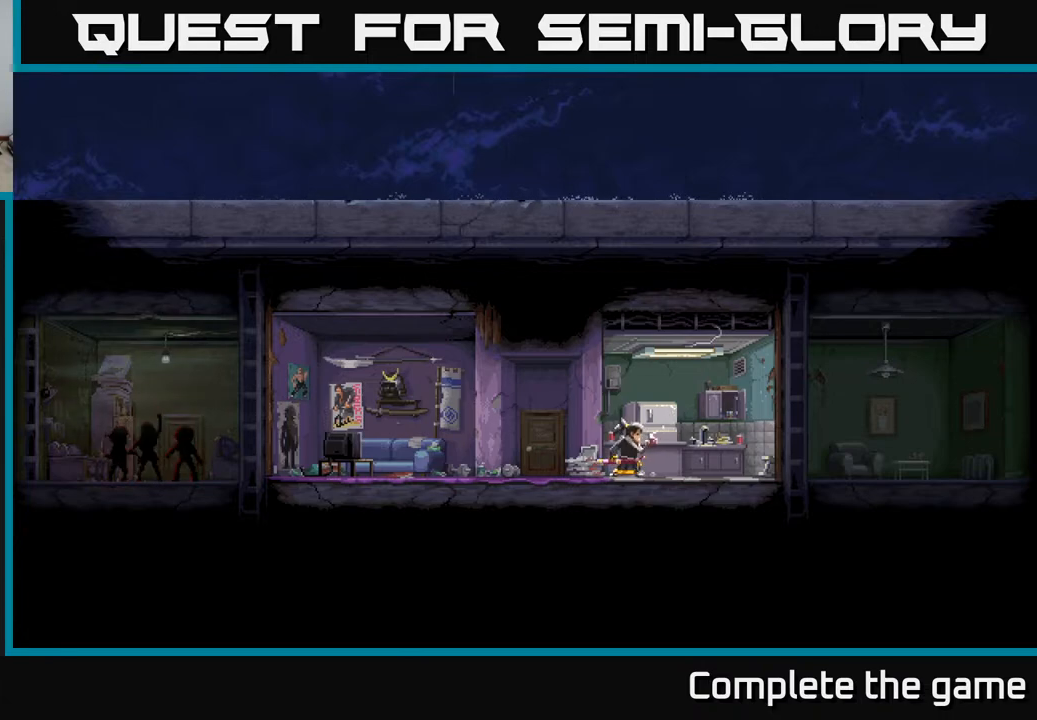
{"buttons": [], "left_stick": "center", "right_stick": "center", "events": [[133, "left_stick", "left"], [467, "left_stick", "center"]]}
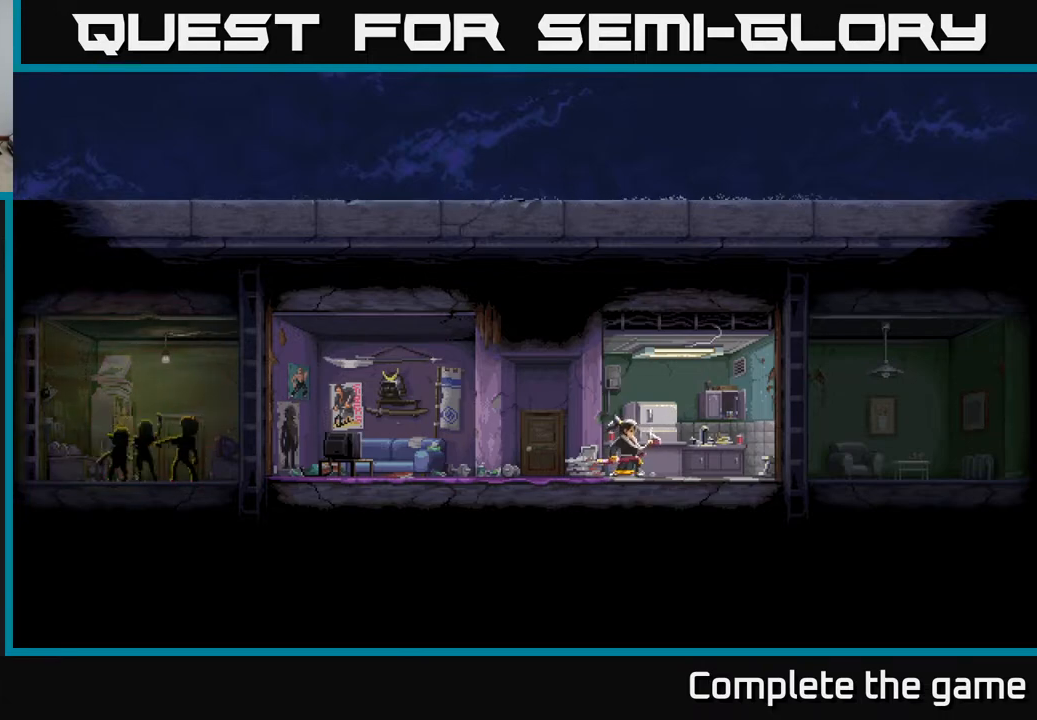
{"buttons": [], "left_stick": "center", "right_stick": "center", "events": []}
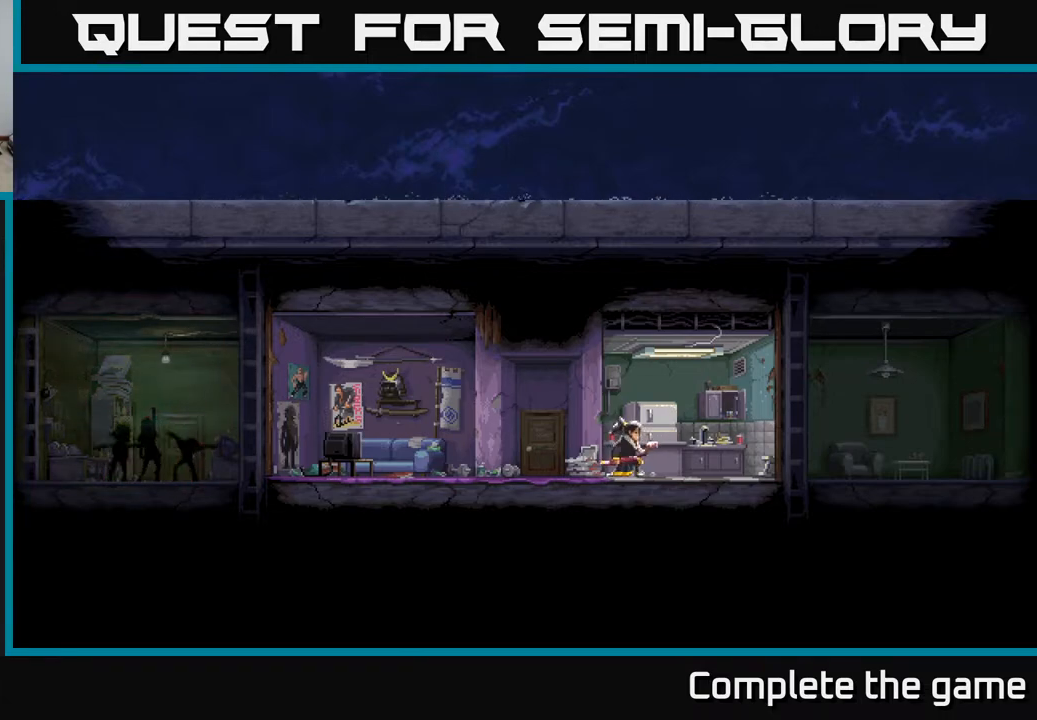
{"buttons": [], "left_stick": "center", "right_stick": "center", "events": []}
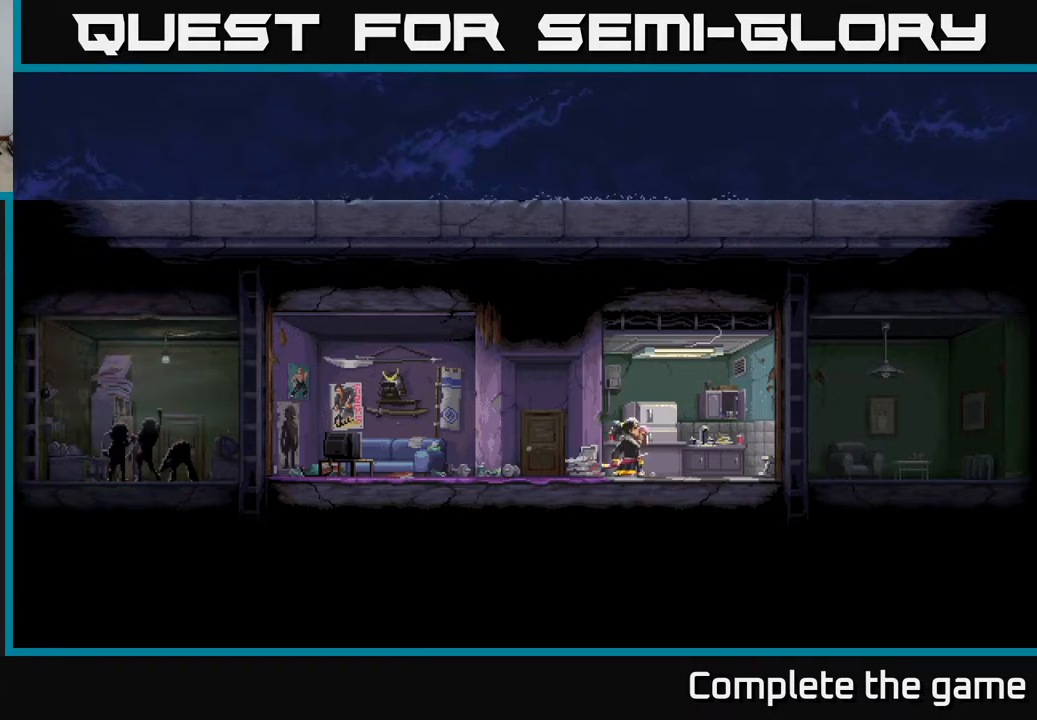
{"buttons": [], "left_stick": "center", "right_stick": "center", "events": []}
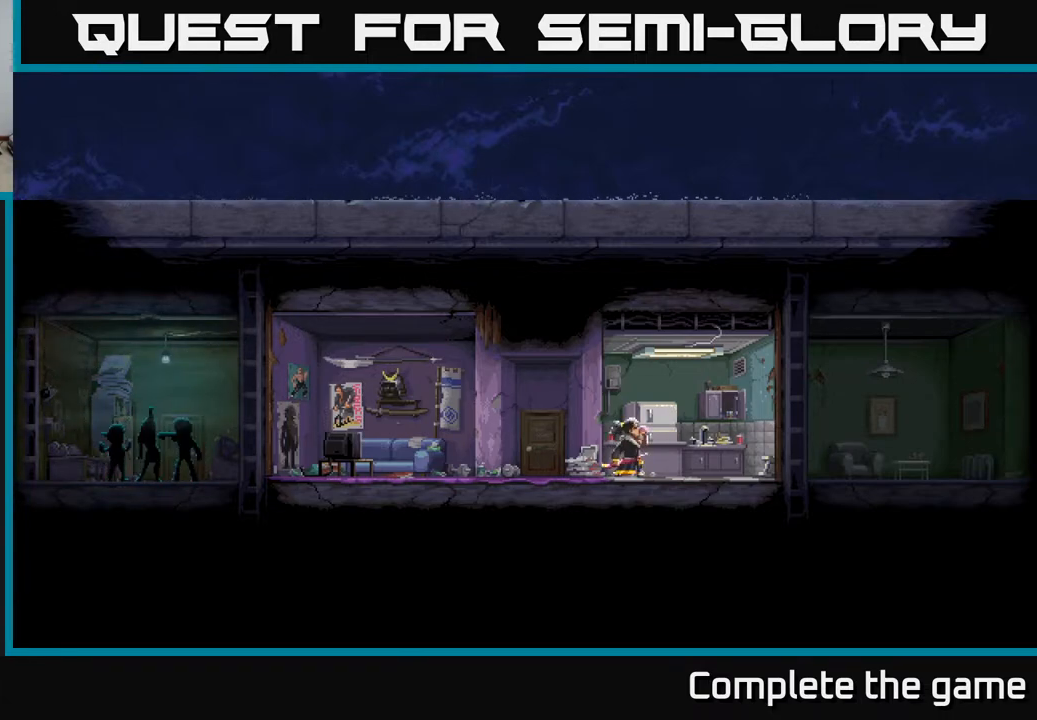
{"buttons": [], "left_stick": "center", "right_stick": "center", "events": []}
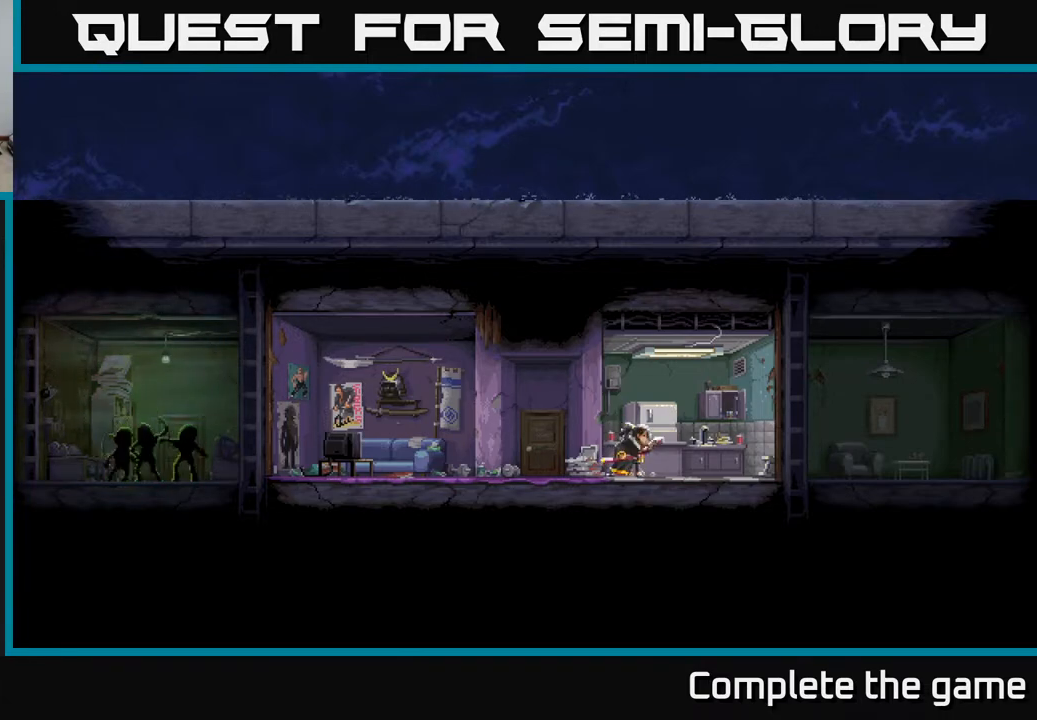
{"buttons": [], "left_stick": "center", "right_stick": "center", "events": []}
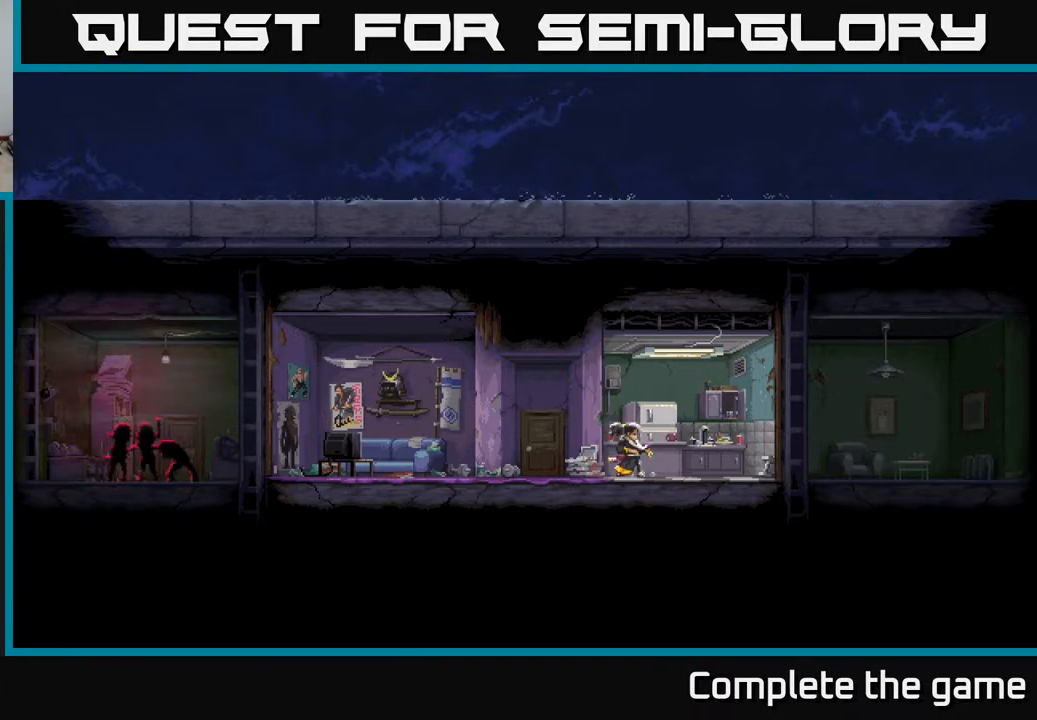
{"buttons": [], "left_stick": "left", "right_stick": "center", "events": [[100, "left_stick", "left"]]}
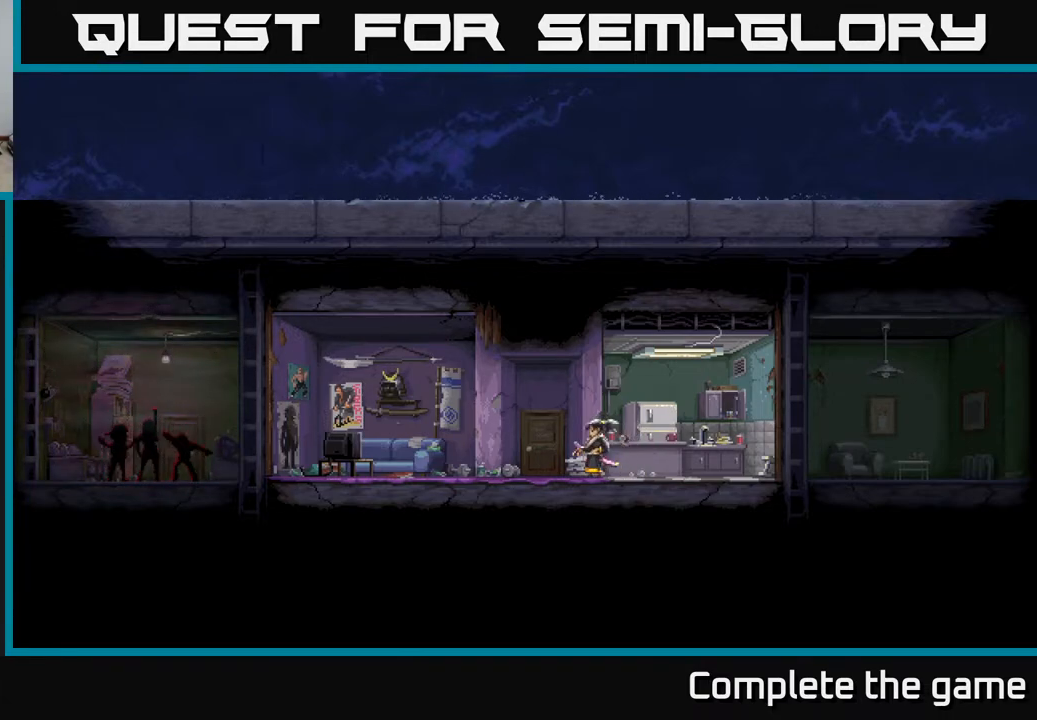
{"buttons": [], "left_stick": "left", "right_stick": "center", "events": []}
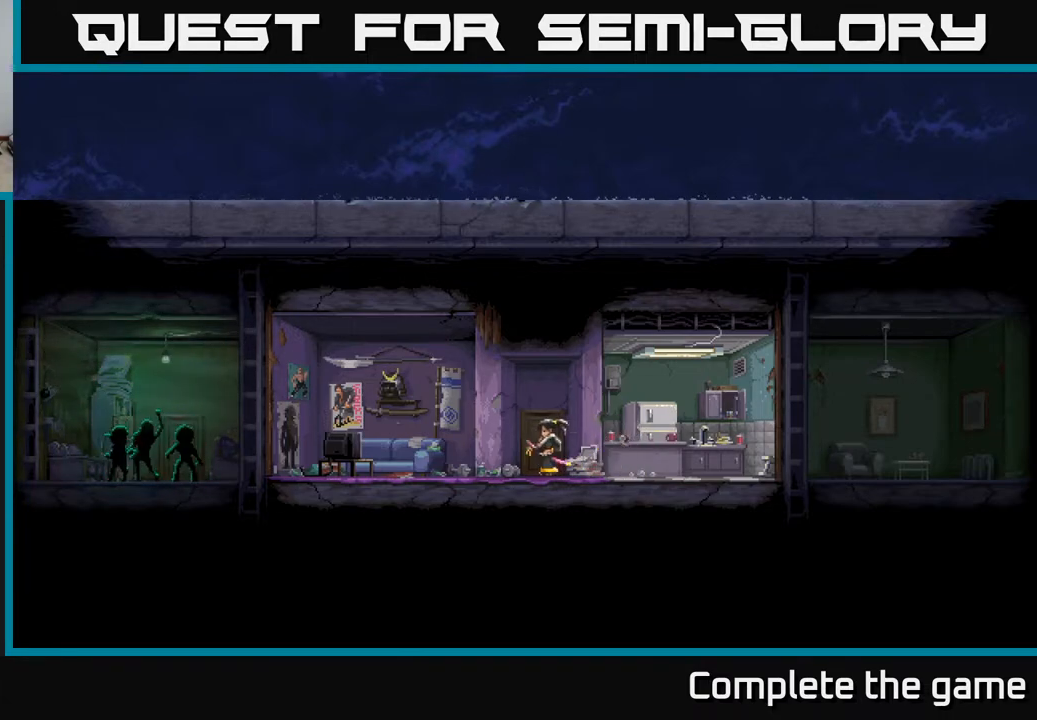
{"buttons": [], "left_stick": "left", "right_stick": "center", "events": []}
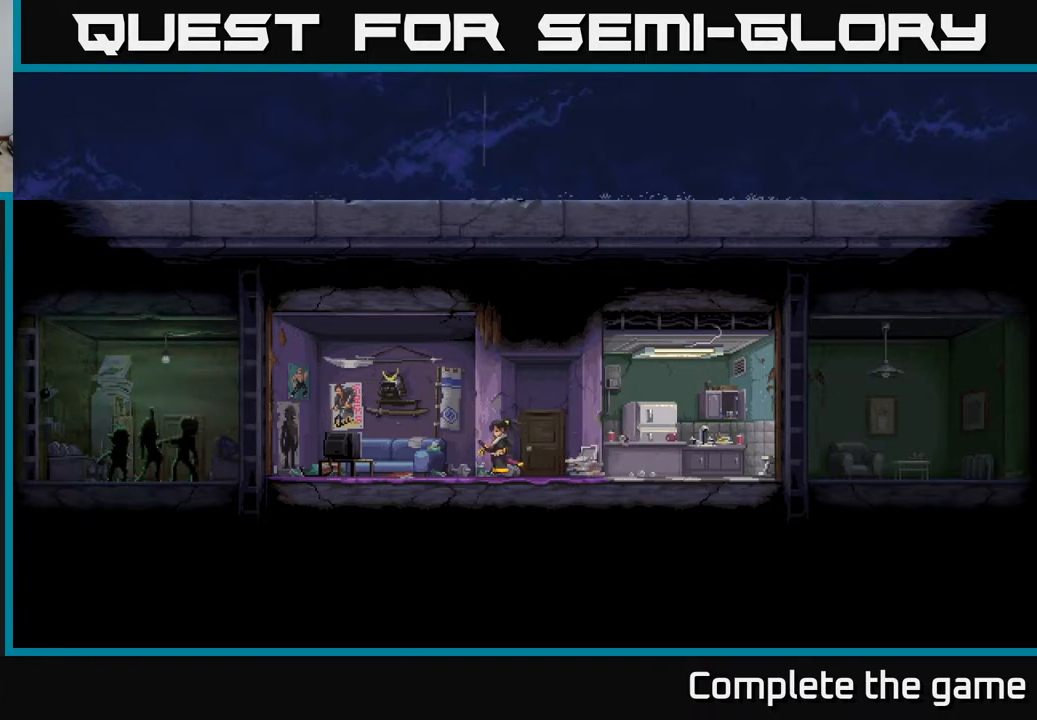
{"buttons": [], "left_stick": "left", "right_stick": "center", "events": []}
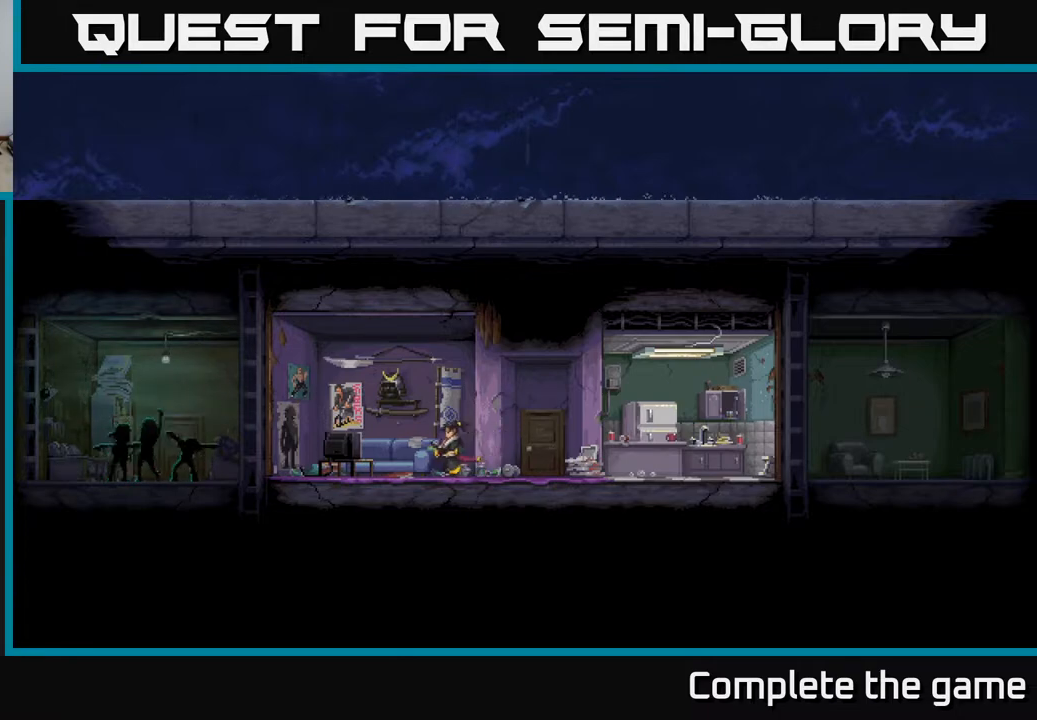
{"buttons": [], "left_stick": "left", "right_stick": "center", "events": []}
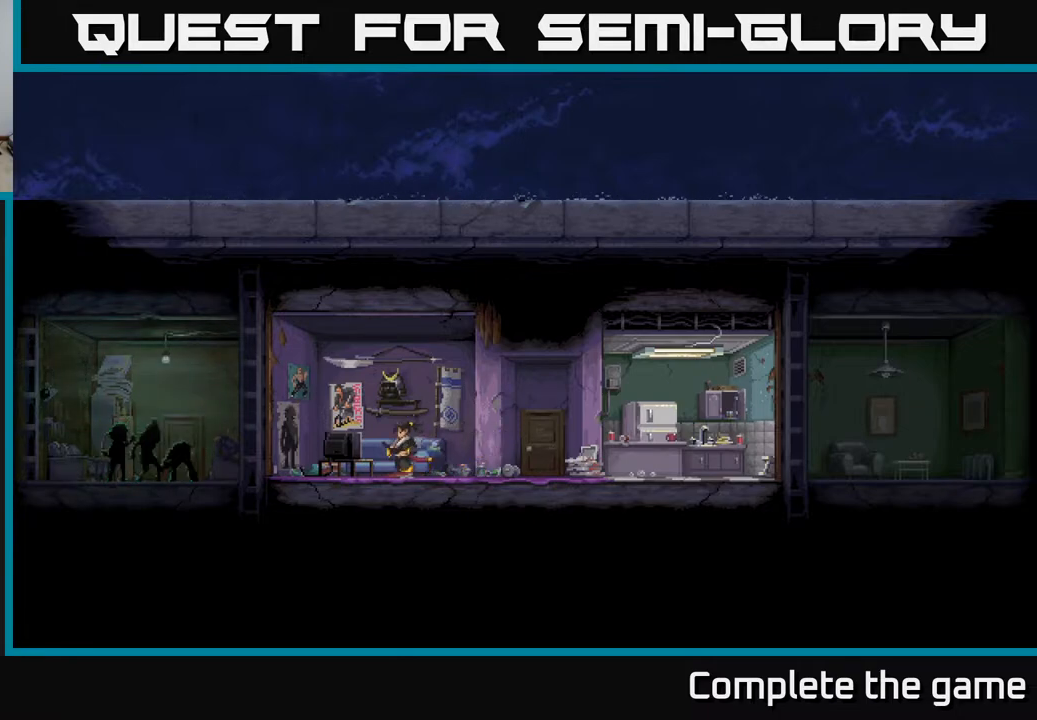
{"buttons": [], "left_stick": "center", "right_stick": "center", "events": [[17, "Y", "down"], [150, "Y", "up"], [283, "left_stick", "center"]]}
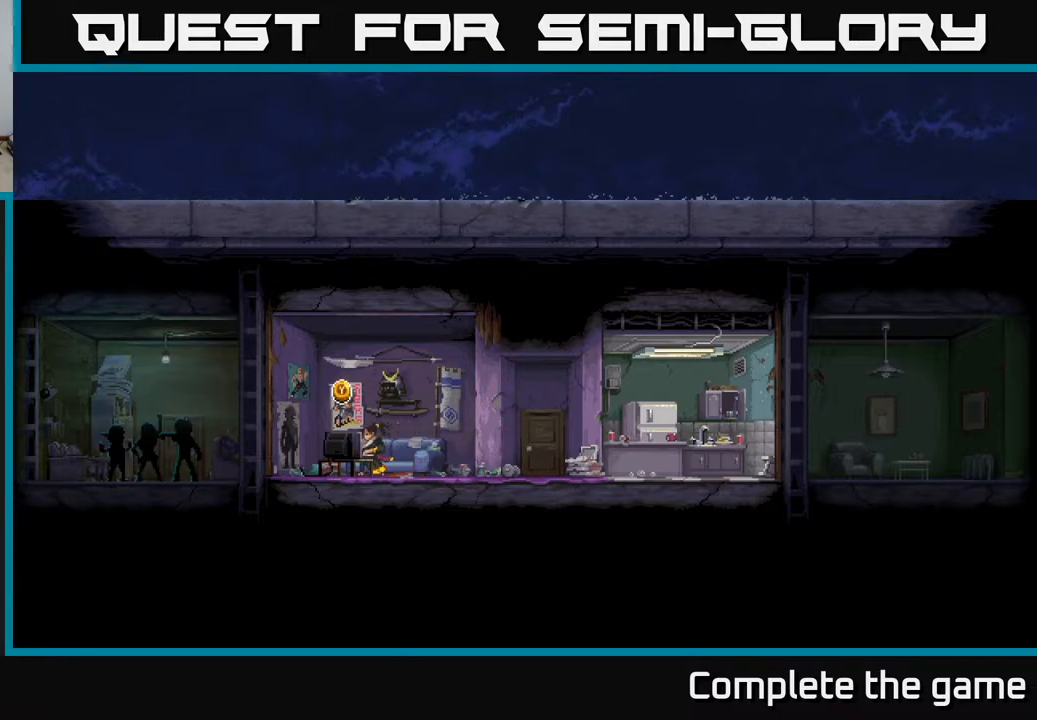
{"buttons": [], "left_stick": "center", "right_stick": "center", "events": [[50, "Y", "down"], [217, "Y", "up"]]}
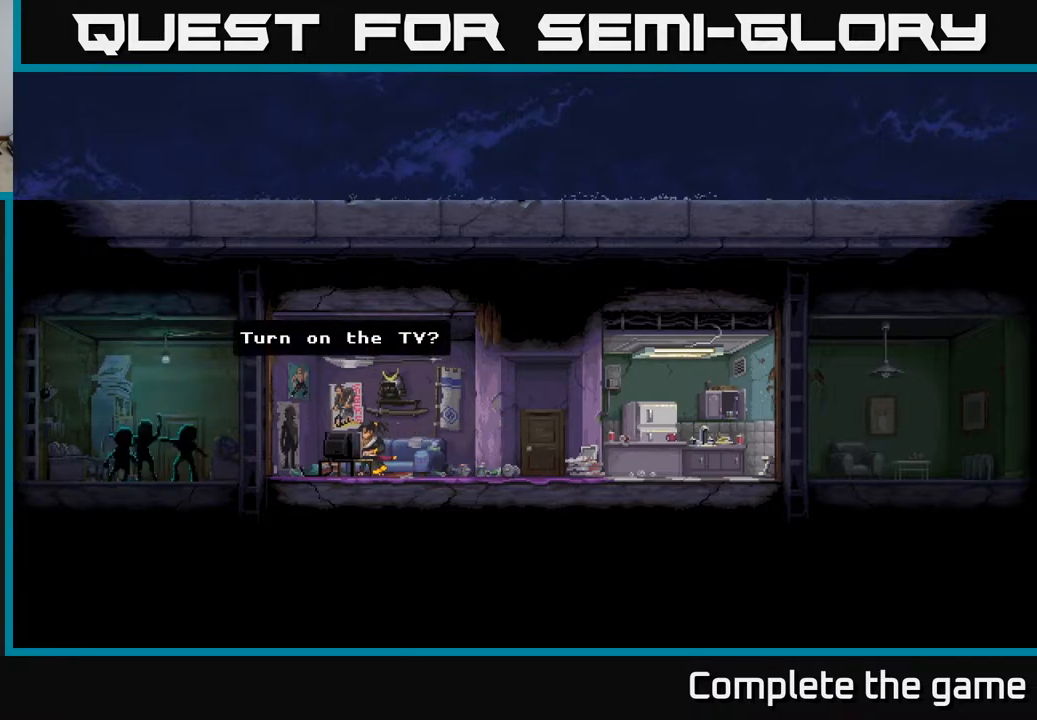
{"buttons": [], "left_stick": "center", "right_stick": "center", "events": [[150, "A", "down"], [233, "A", "up"]]}
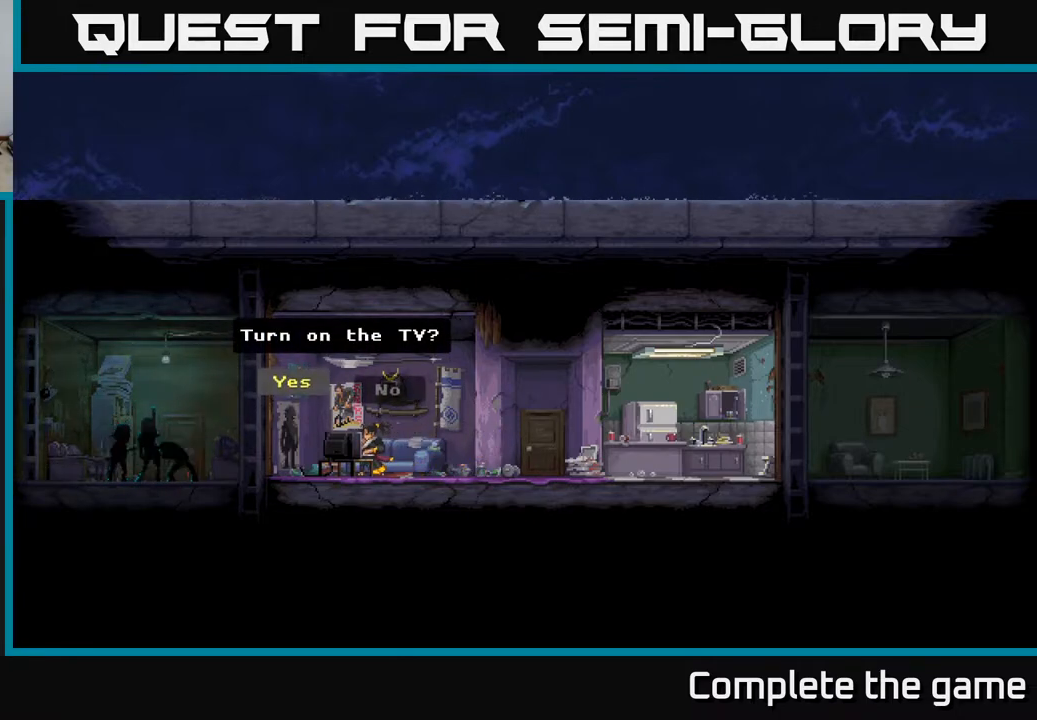
{"buttons": [], "left_stick": "center", "right_stick": "center", "events": []}
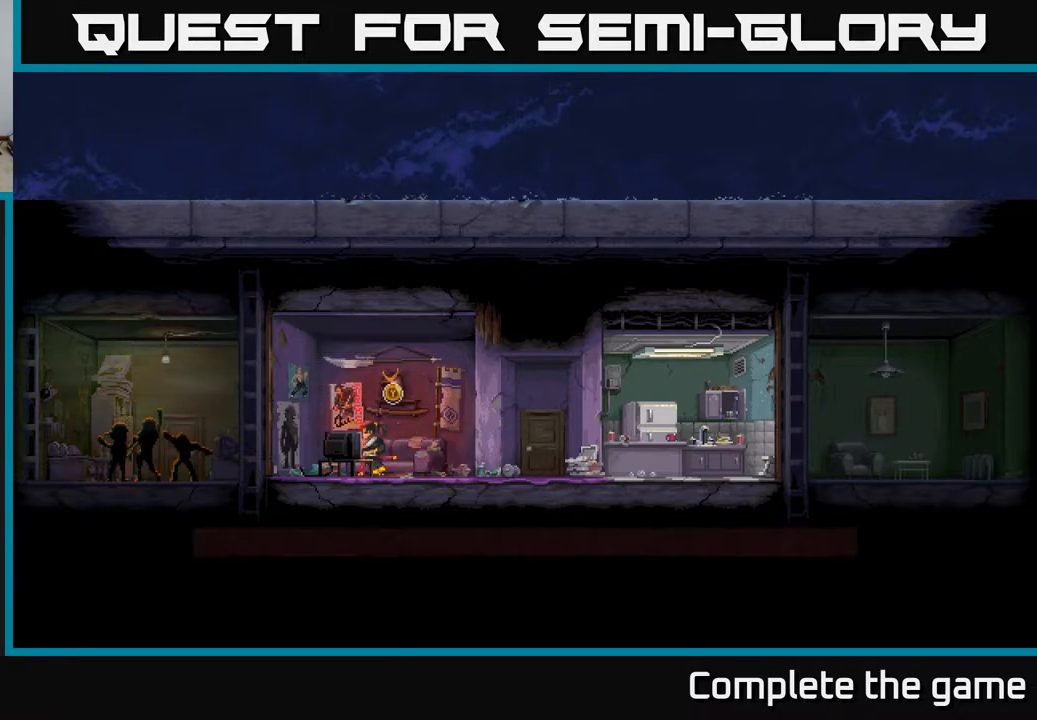
{"buttons": [], "left_stick": "center", "right_stick": "center", "events": [[300, "Y", "down"], [417, "Y", "up"]]}
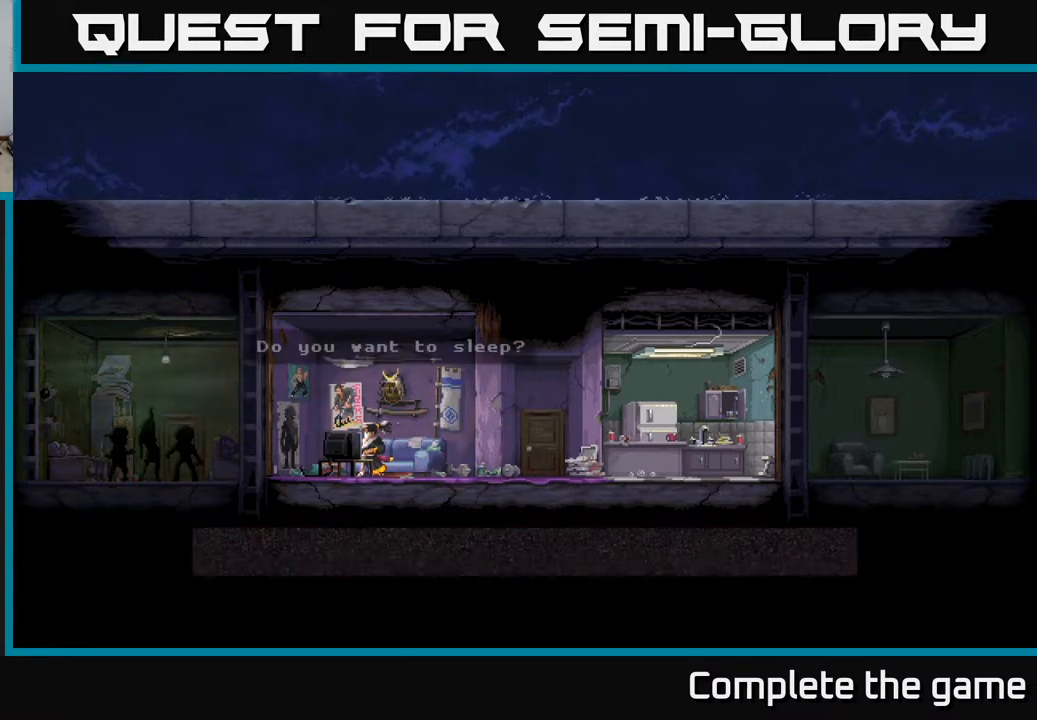
{"buttons": [], "left_stick": "center", "right_stick": "center", "events": [[267, "A", "down"], [450, "A", "up"]]}
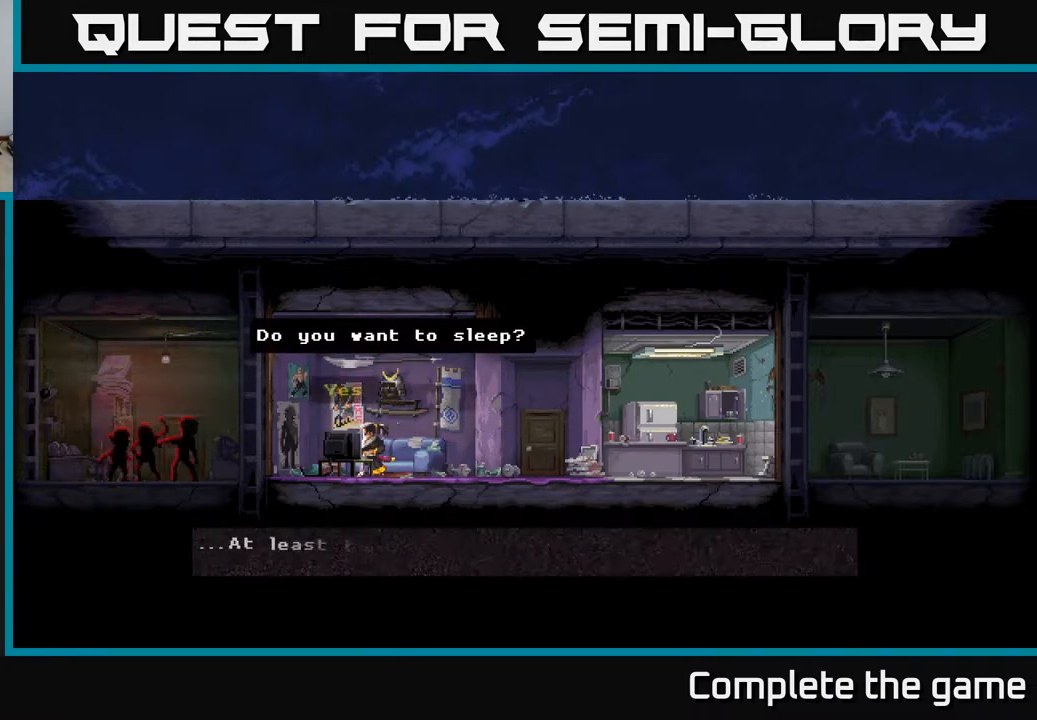
{"buttons": [], "left_stick": "center", "right_stick": "center", "events": [[233, "A", "down"], [450, "A", "up"]]}